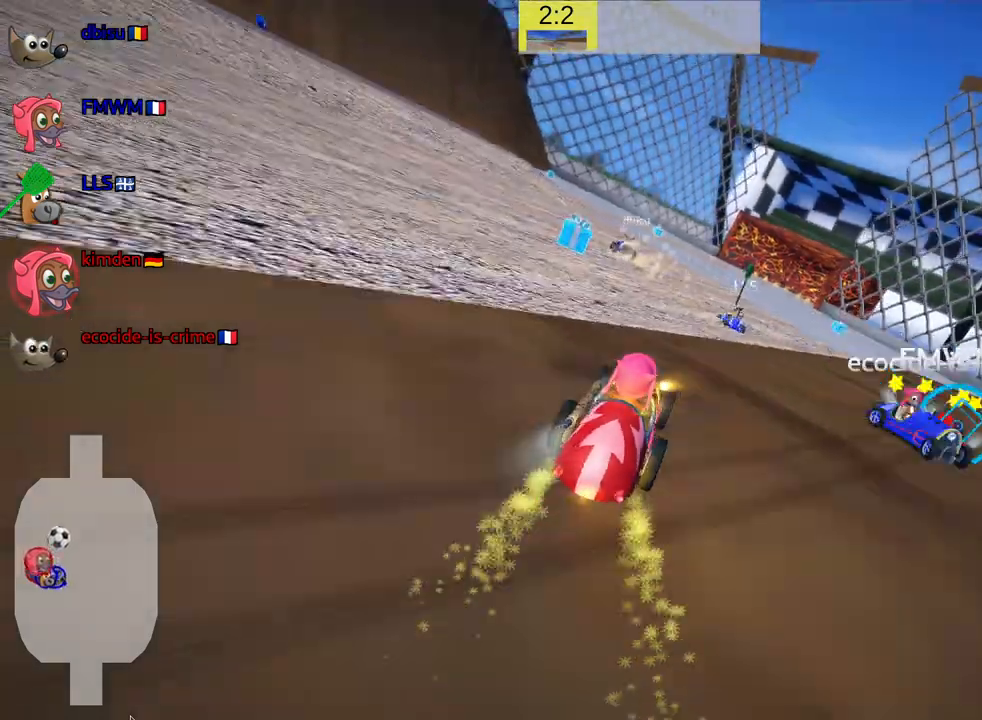
Gameplay with keyboard; each line is a JSON object with the keys held at the frame after it. "events" lists presses ("down") and releases ("up") of "down", "fire", "flag", "left", "look", "nitro", "right", "skid" and "up" between this image and that frame as [ms after this image, input, new state], when the widget could be followed in between. No other keys are recorded. Mouse input is not recorded. Key names are as the overlay labels them; some are game actions (e.g. jump) rather than physical keys.
{"keys": ["up"], "events": []}
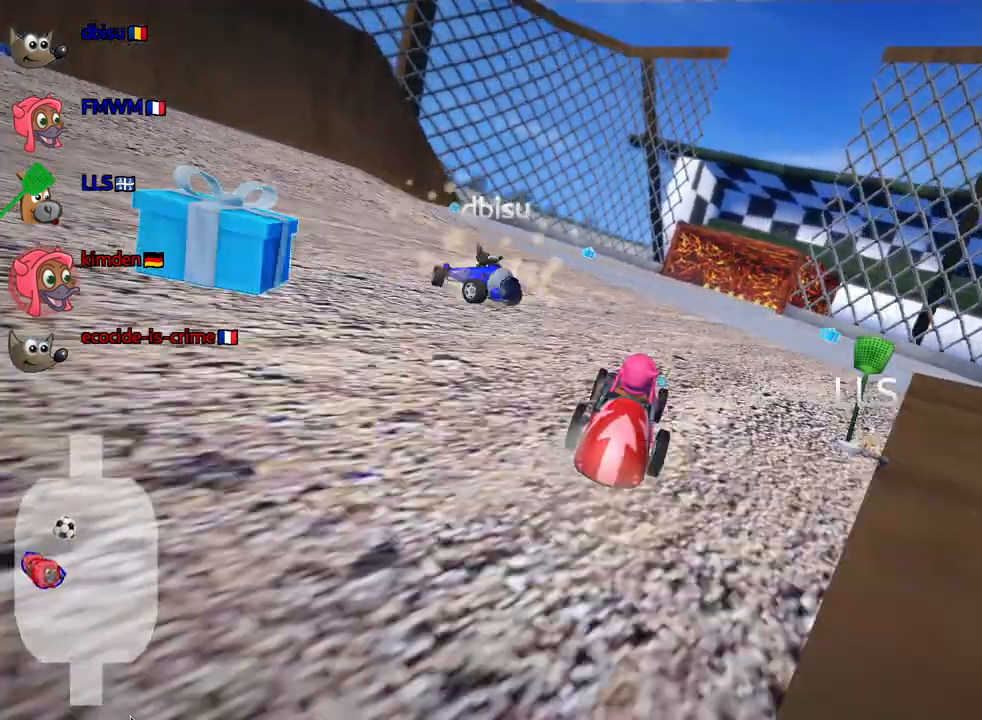
{"keys": ["right", "up"], "events": [[233, "right", "down"]]}
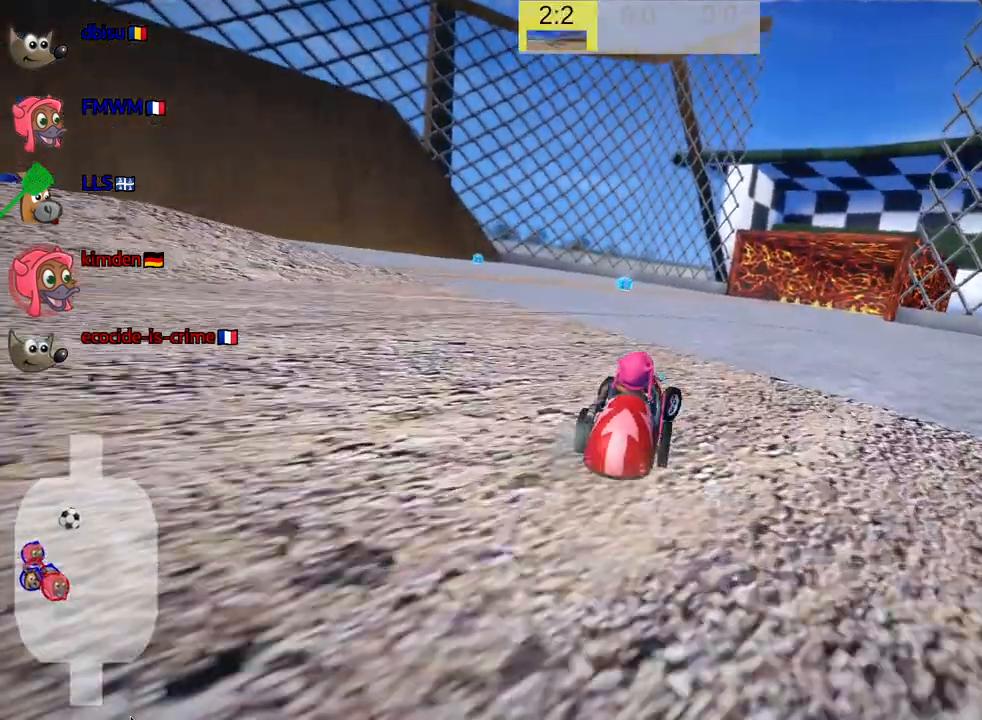
{"keys": ["right"], "events": [[217, "up", "up"]]}
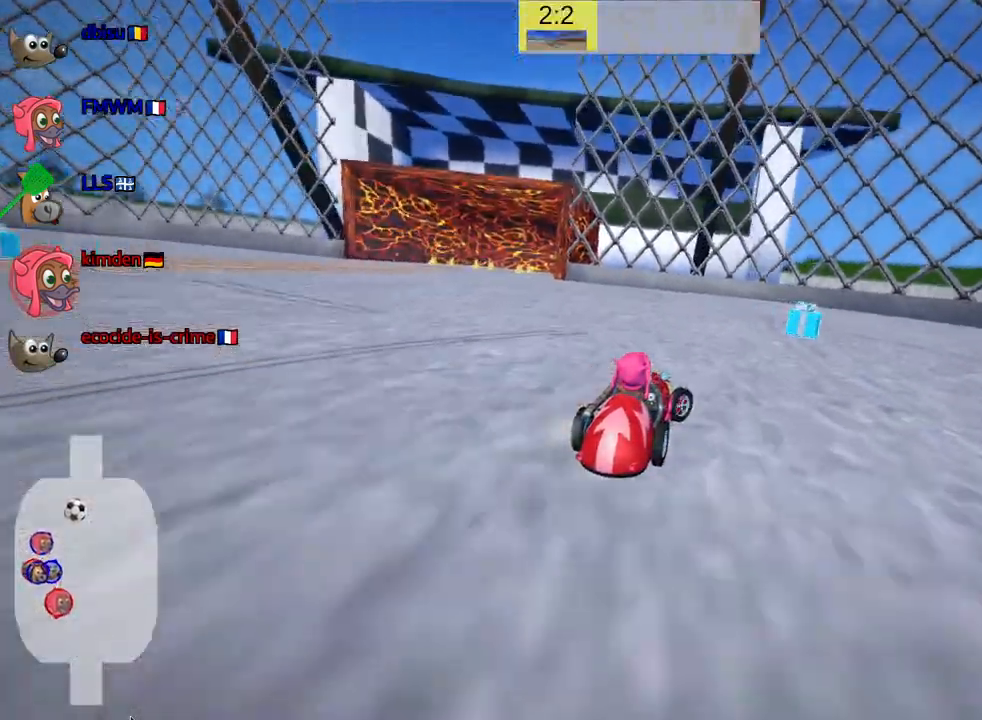
{"keys": ["left", "skid"], "events": [[133, "right", "up"], [350, "left", "down"], [350, "skid", "down"]]}
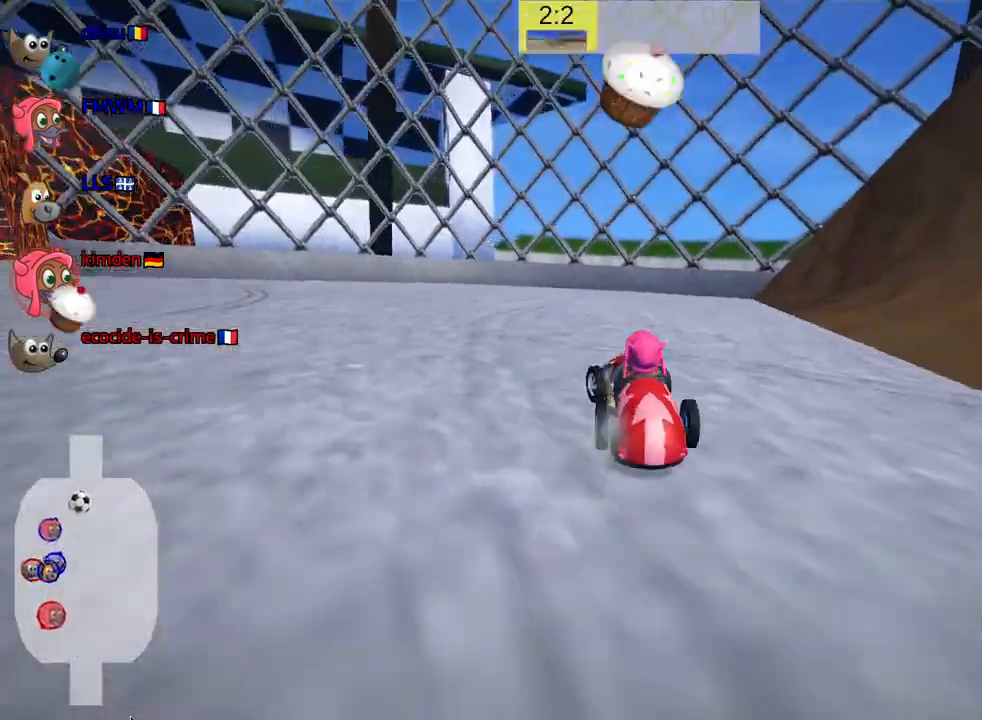
{"keys": ["left", "skid"], "events": []}
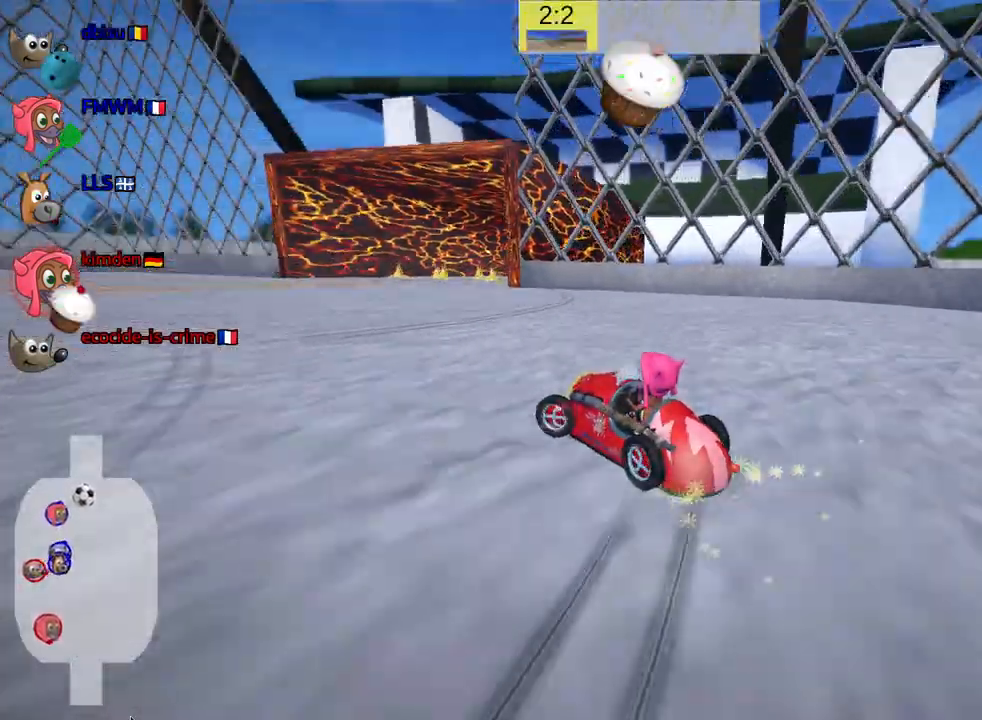
{"keys": ["left", "nitro", "up"], "events": [[83, "up", "down"], [217, "skid", "up"], [483, "nitro", "down"]]}
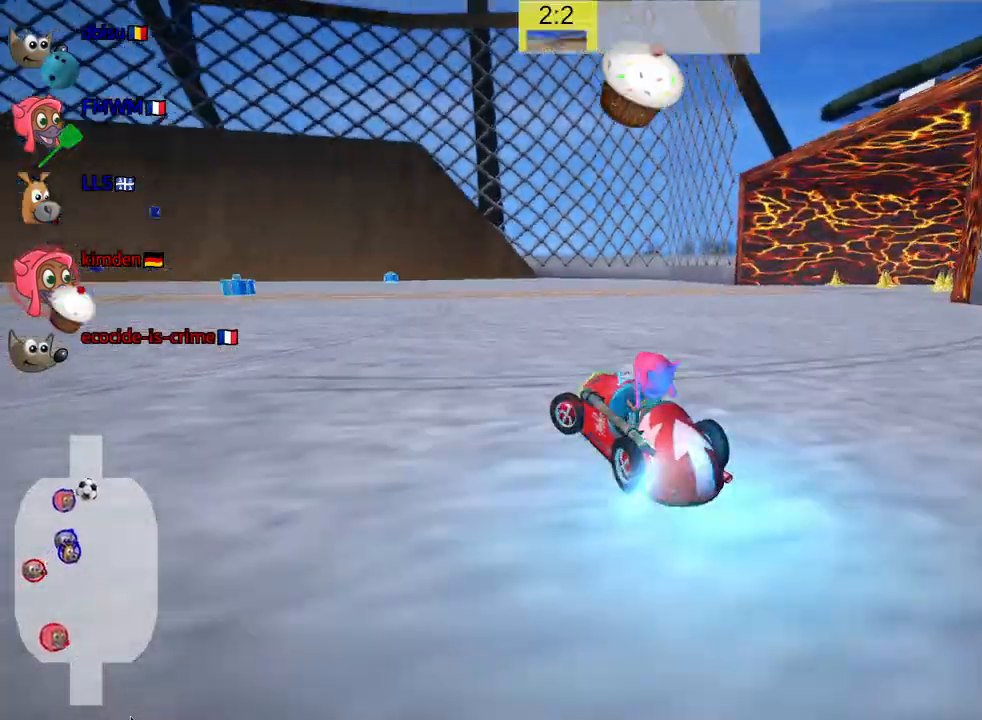
{"keys": ["up"], "events": [[133, "nitro", "up"], [467, "left", "up"]]}
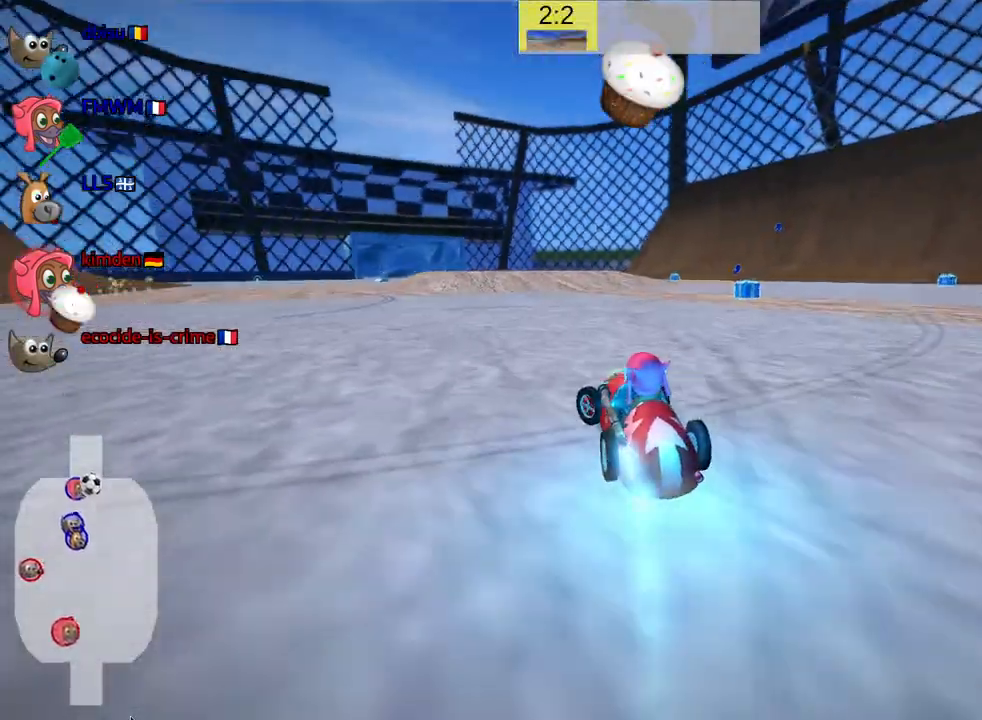
{"keys": ["up"], "events": []}
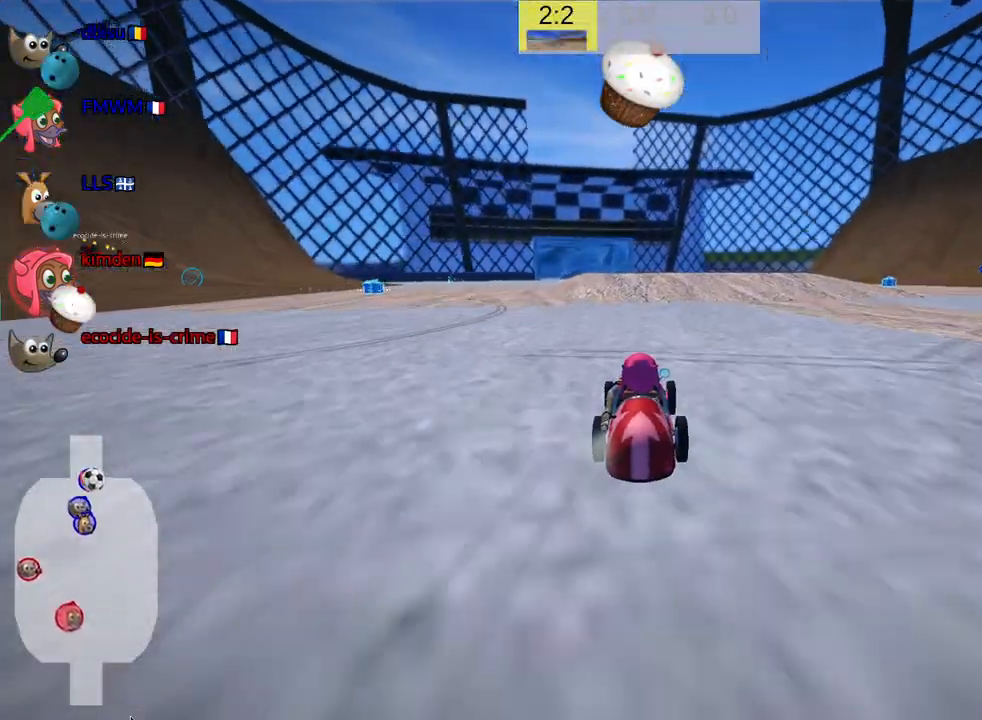
{"keys": ["up"], "events": []}
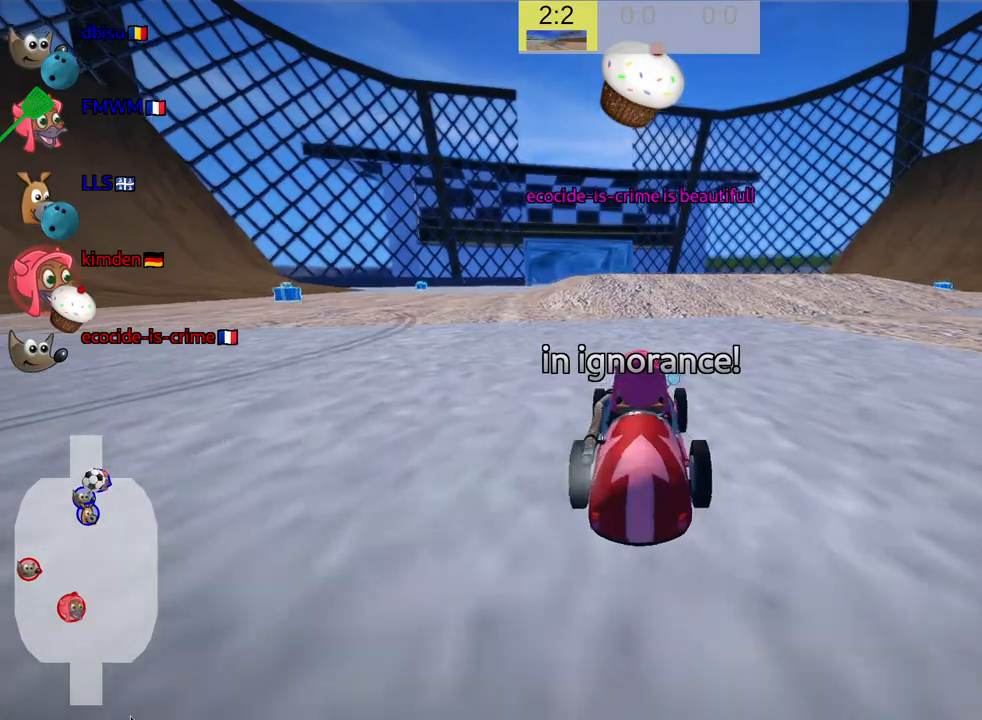
{"keys": ["up"], "events": []}
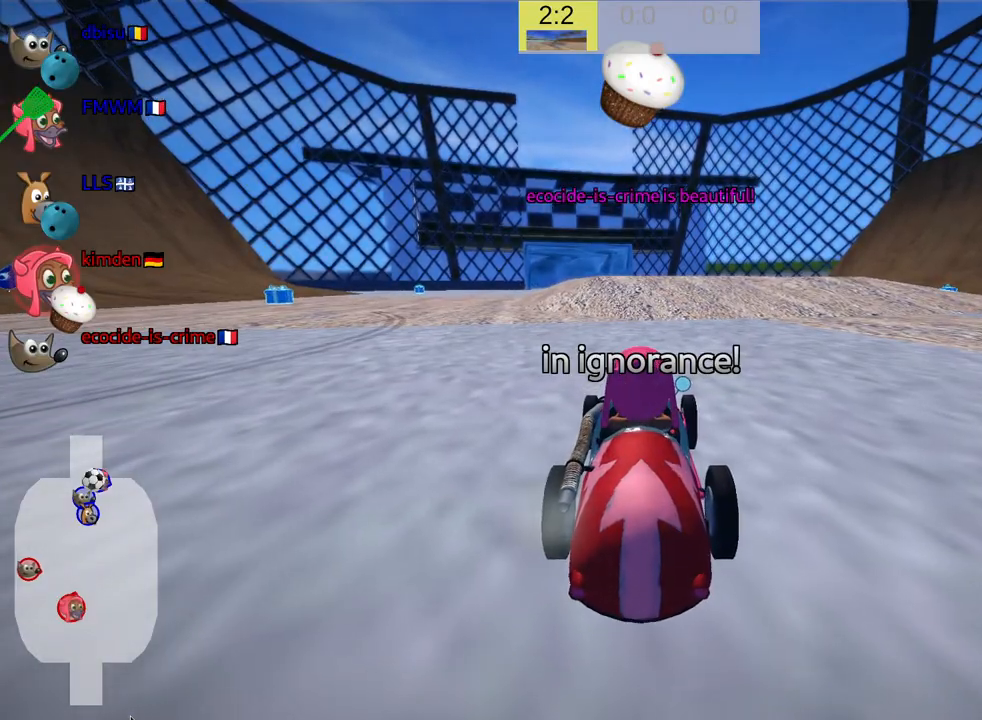
{"keys": ["up"], "events": []}
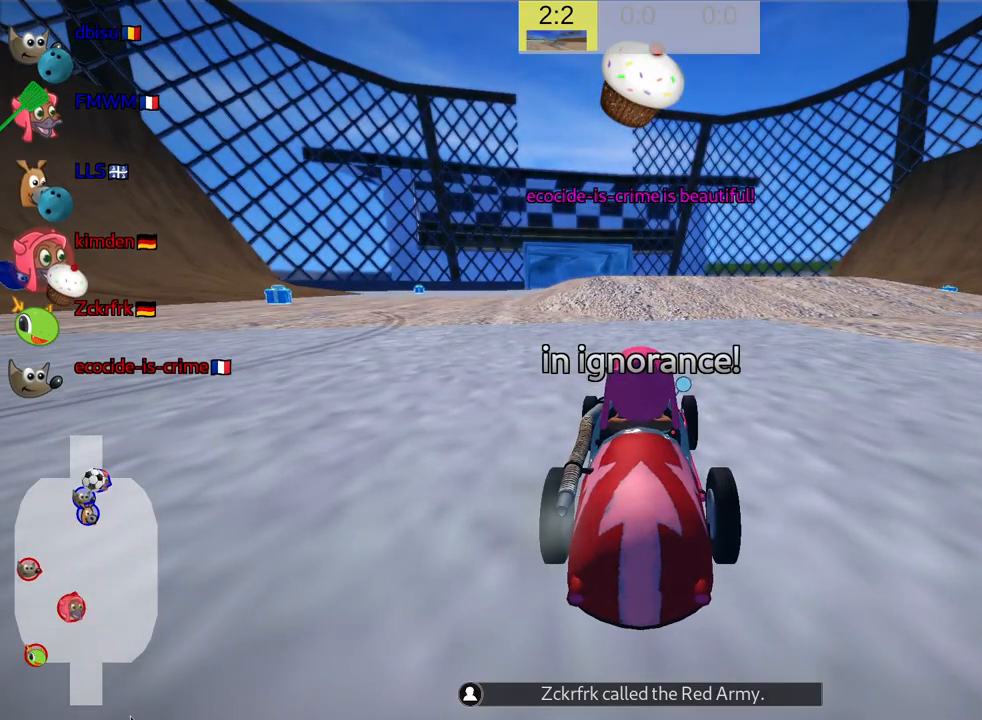
{"keys": ["up"], "events": []}
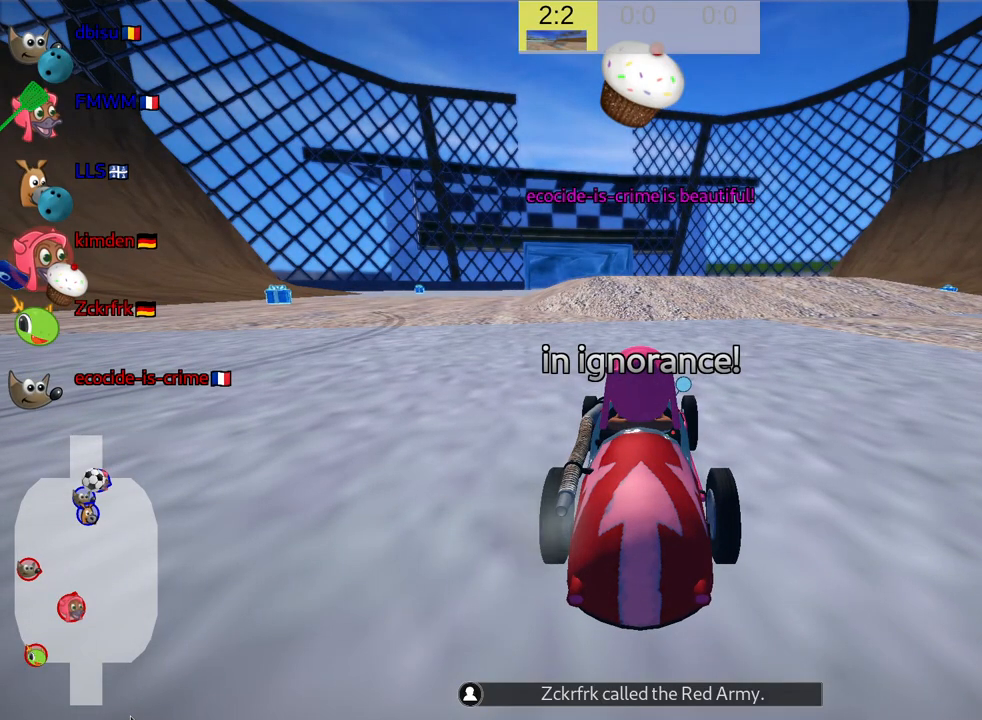
{"keys": ["nitro", "up"], "events": [[483, "nitro", "down"]]}
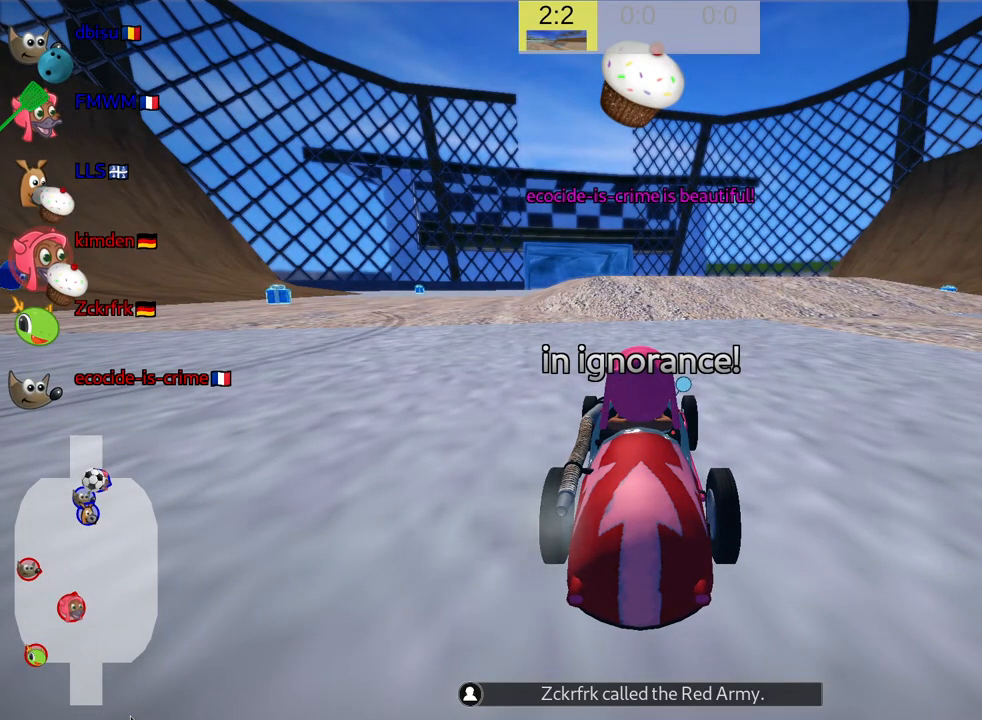
{"keys": ["nitro", "up"], "events": []}
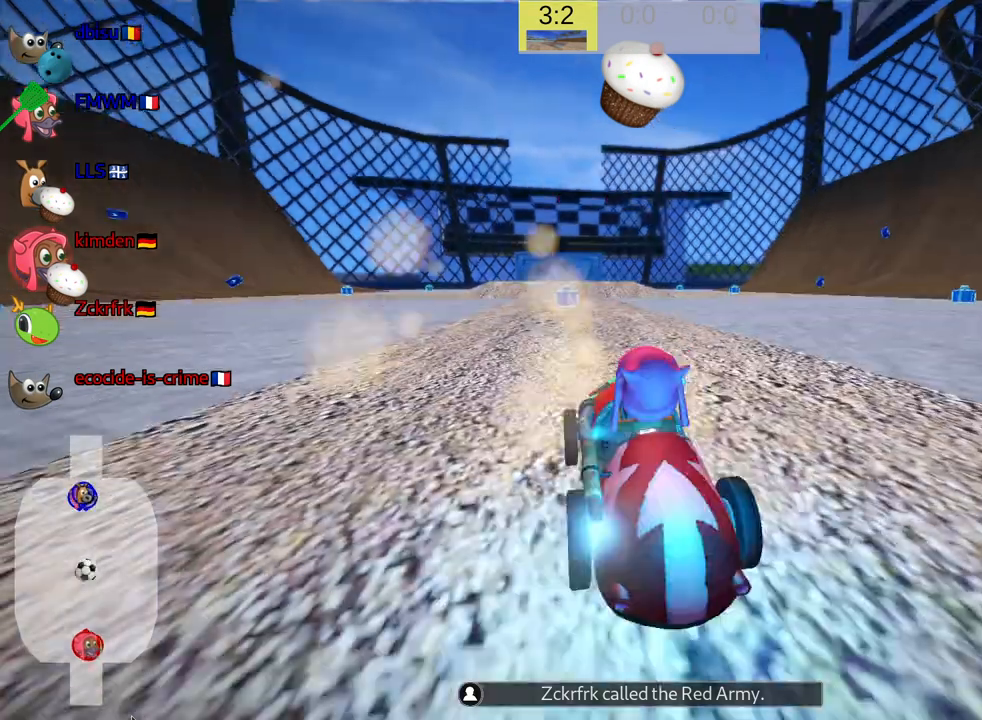
{"keys": ["nitro", "up"], "events": []}
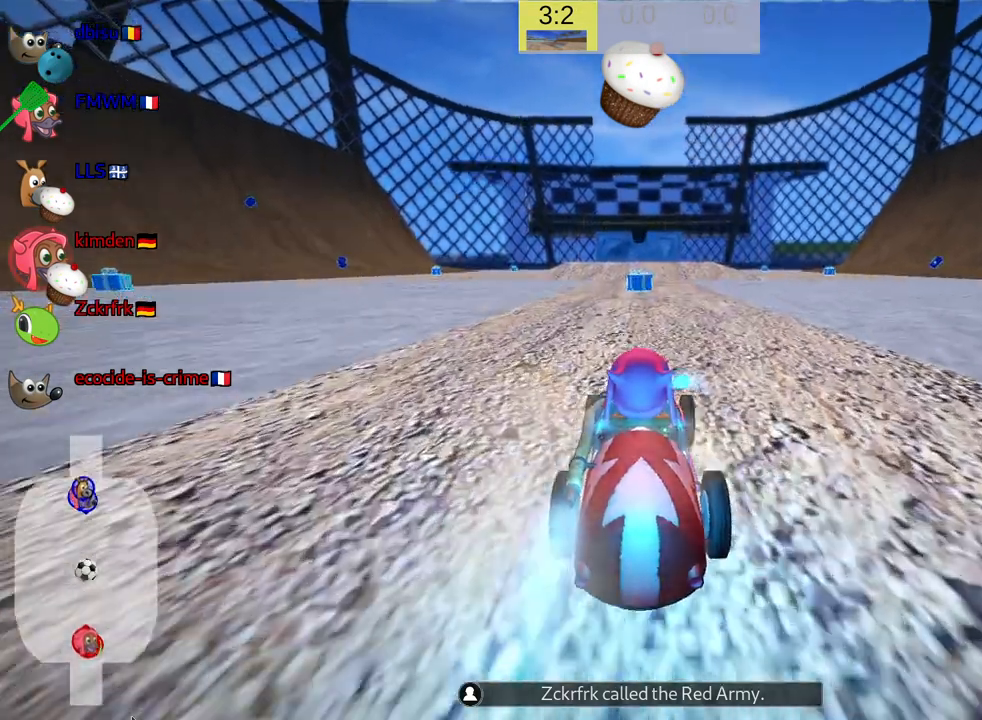
{"keys": ["nitro", "up"], "events": [[300, "fire", "down"], [483, "fire", "up"]]}
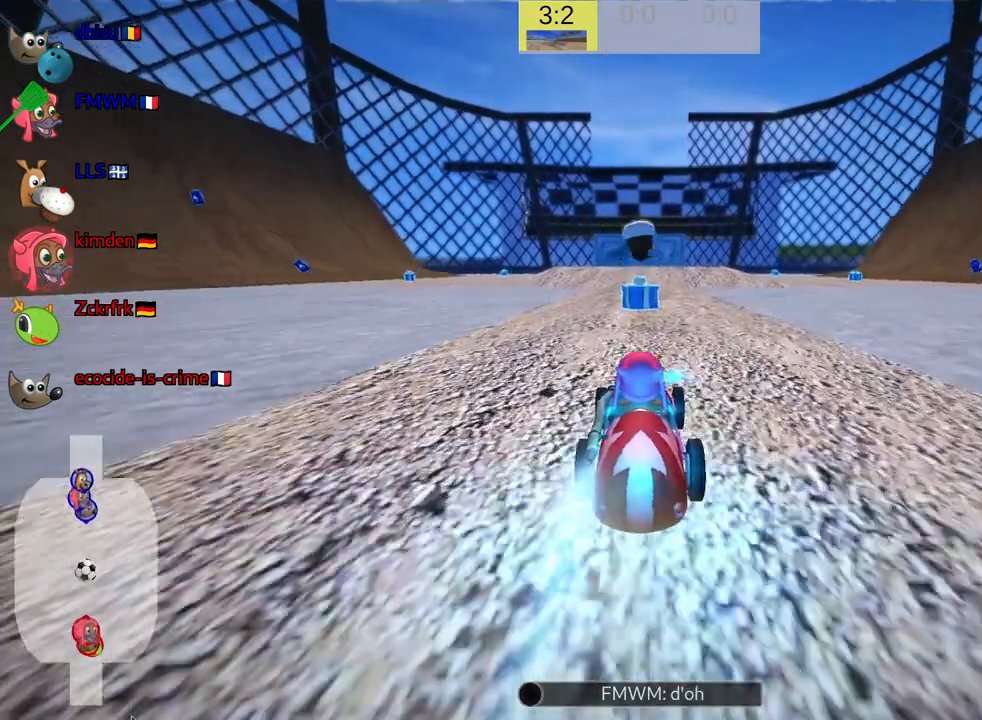
{"keys": ["nitro", "up"], "events": []}
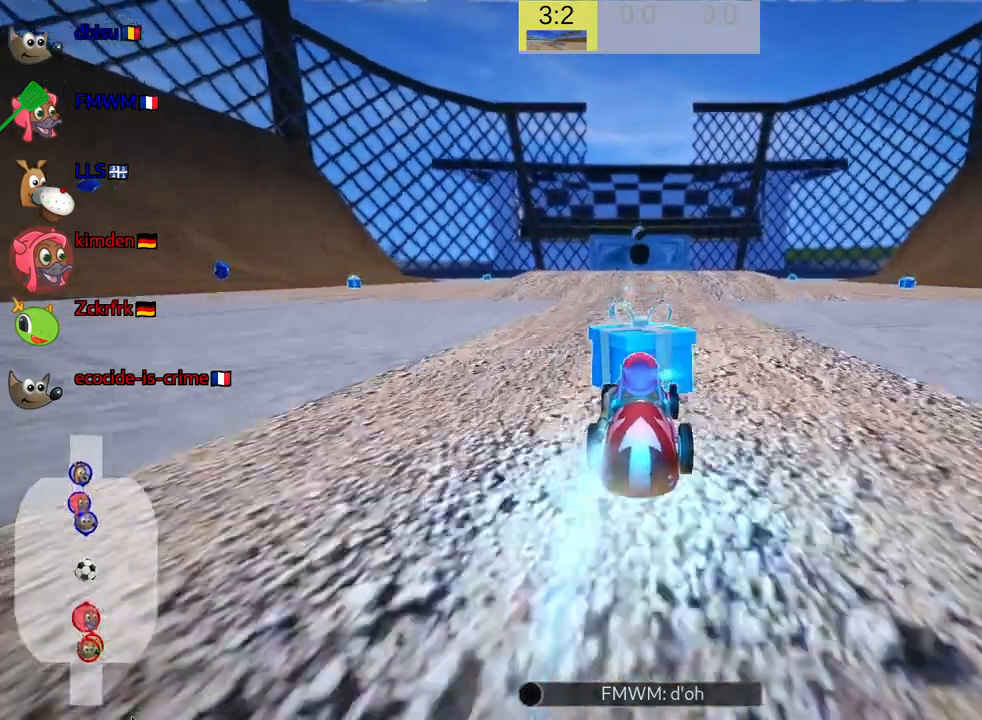
{"keys": ["nitro", "up"], "events": []}
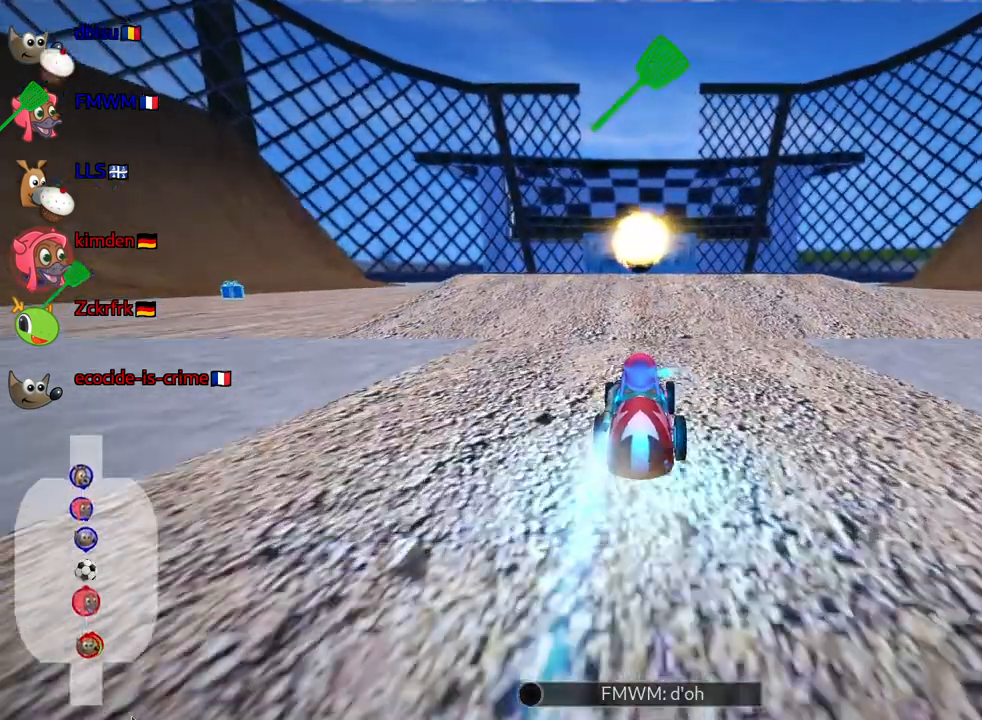
{"keys": ["up"], "events": [[117, "fire", "down"], [300, "fire", "up"], [300, "nitro", "up"]]}
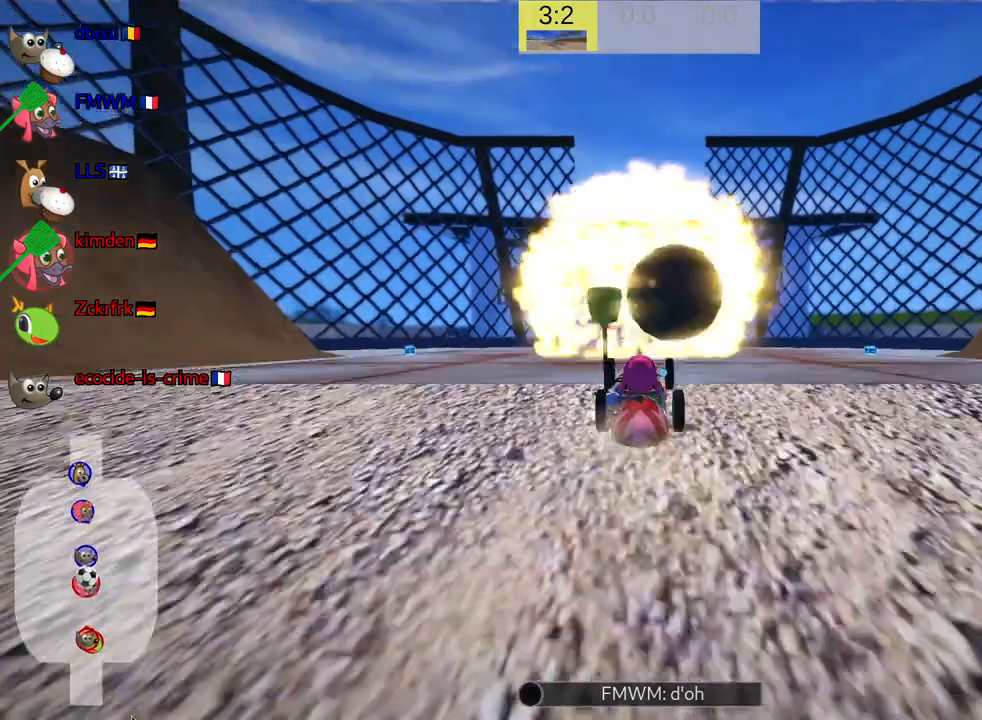
{"keys": ["right", "skid", "up"], "events": [[333, "skid", "down"], [367, "right", "down"]]}
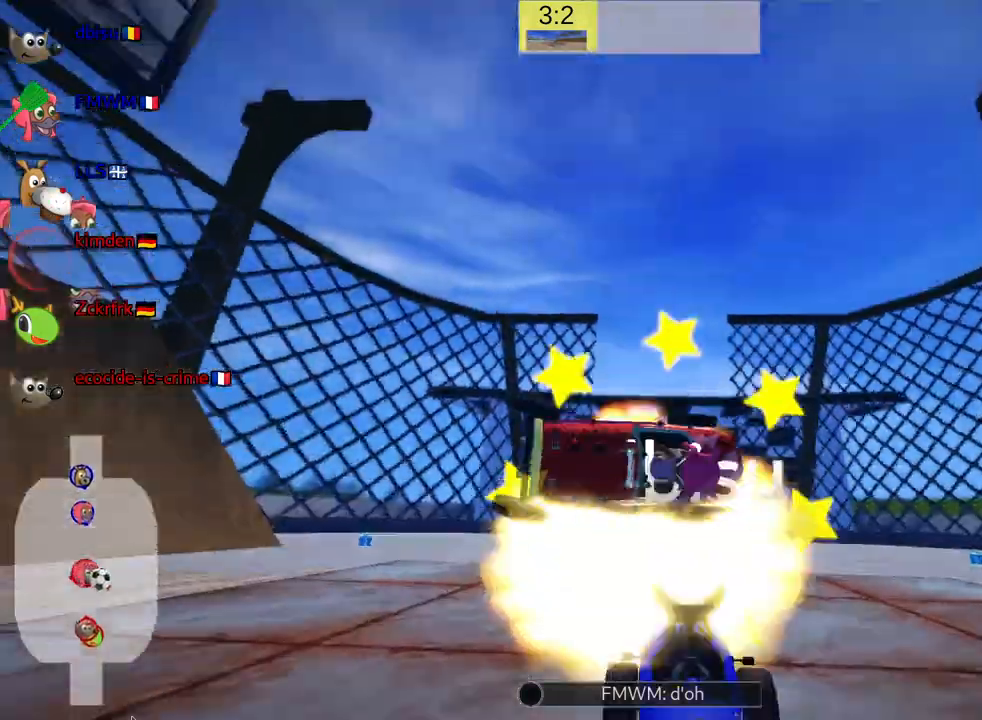
{"keys": ["up"], "events": [[33, "right", "up"], [67, "left", "down"], [333, "left", "up"], [467, "skid", "up"]]}
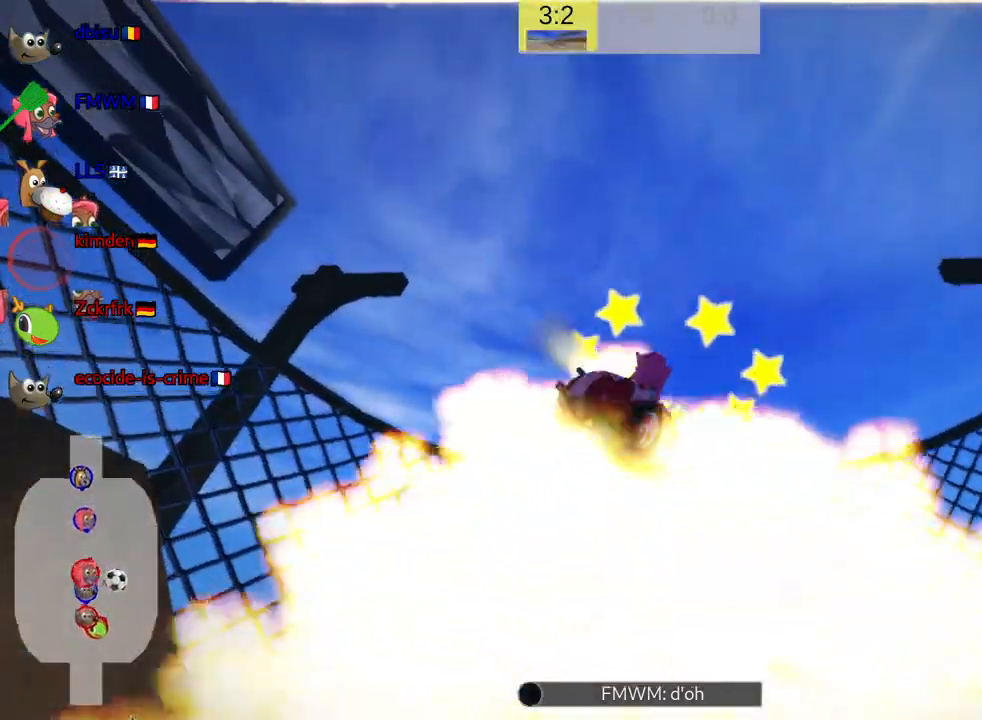
{"keys": ["up"], "events": []}
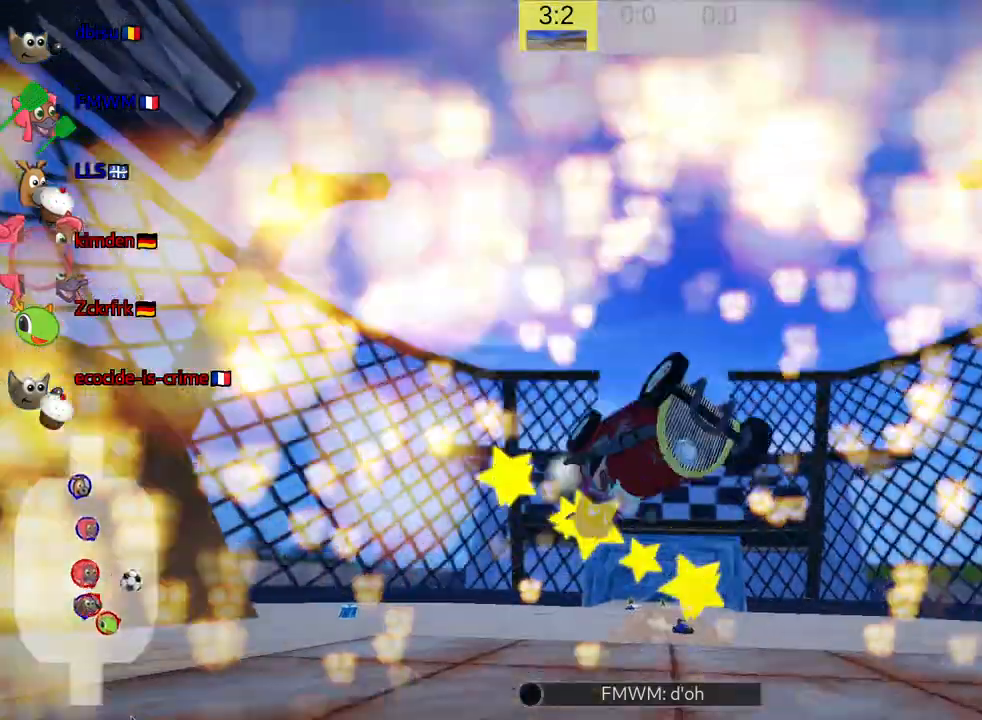
{"keys": ["nitro", "up"], "events": [[467, "nitro", "down"]]}
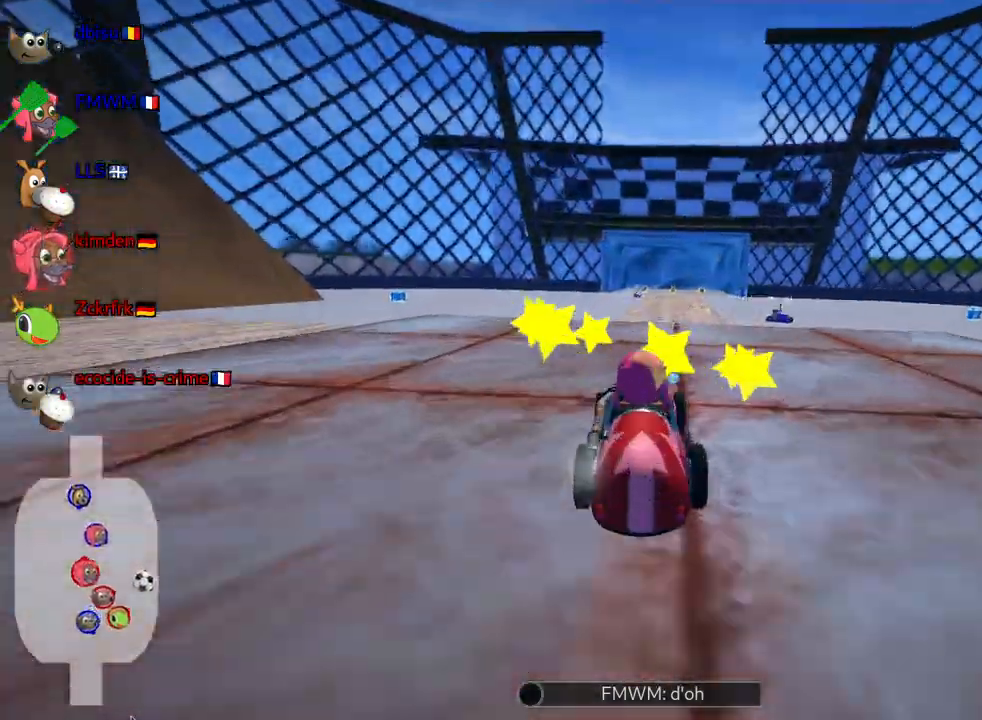
{"keys": ["up"], "events": [[133, "nitro", "up"]]}
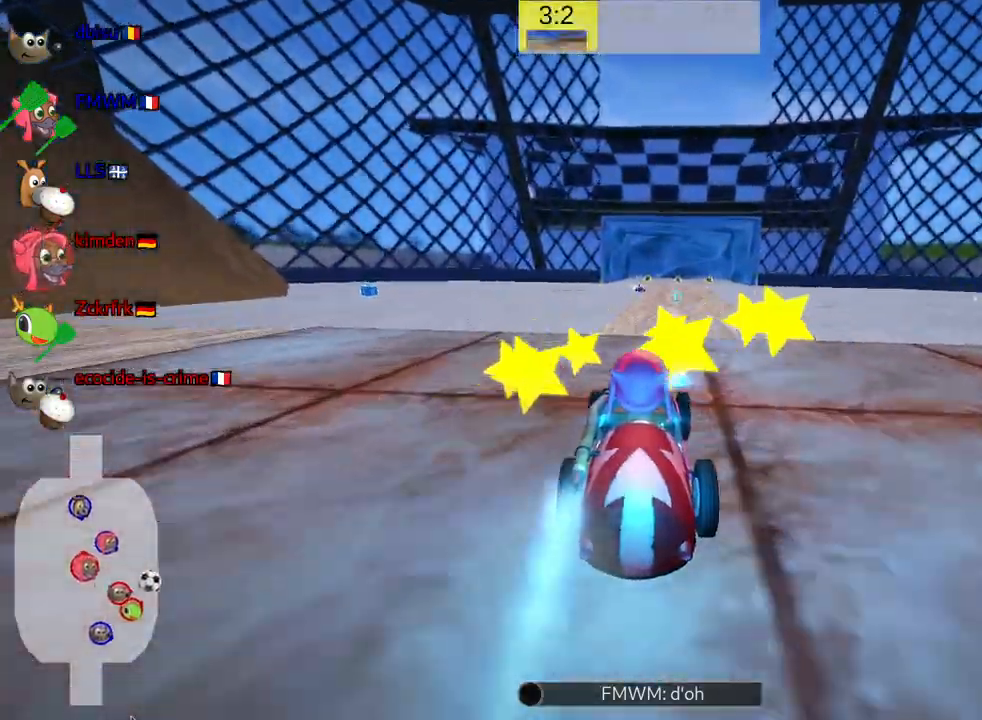
{"keys": ["up"], "events": []}
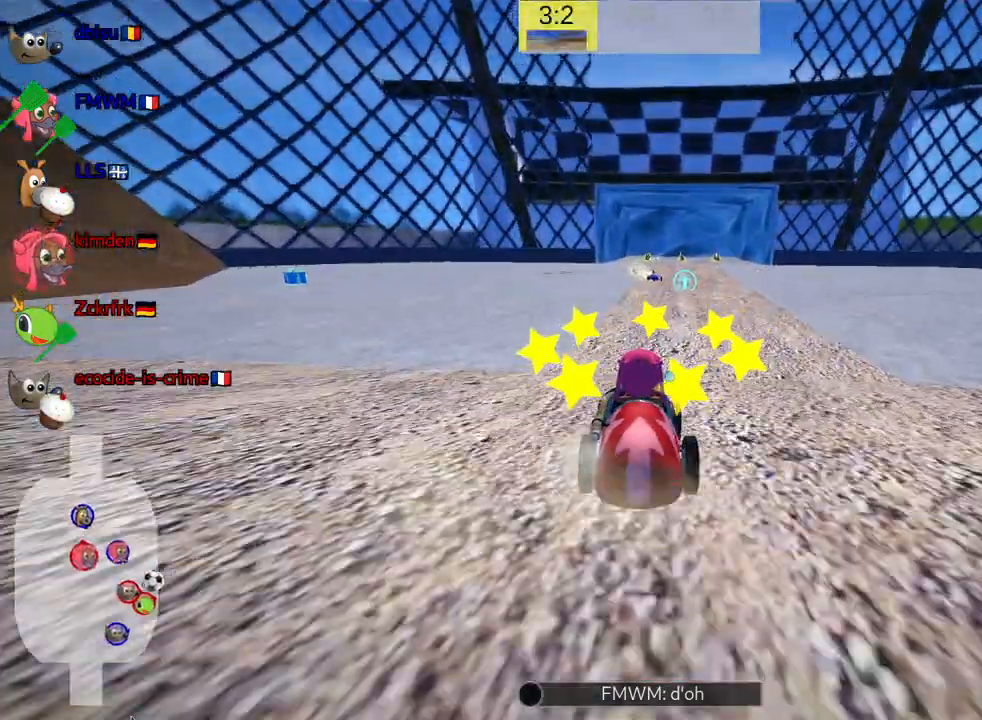
{"keys": ["up"], "events": [[133, "right", "down"], [267, "right", "up"]]}
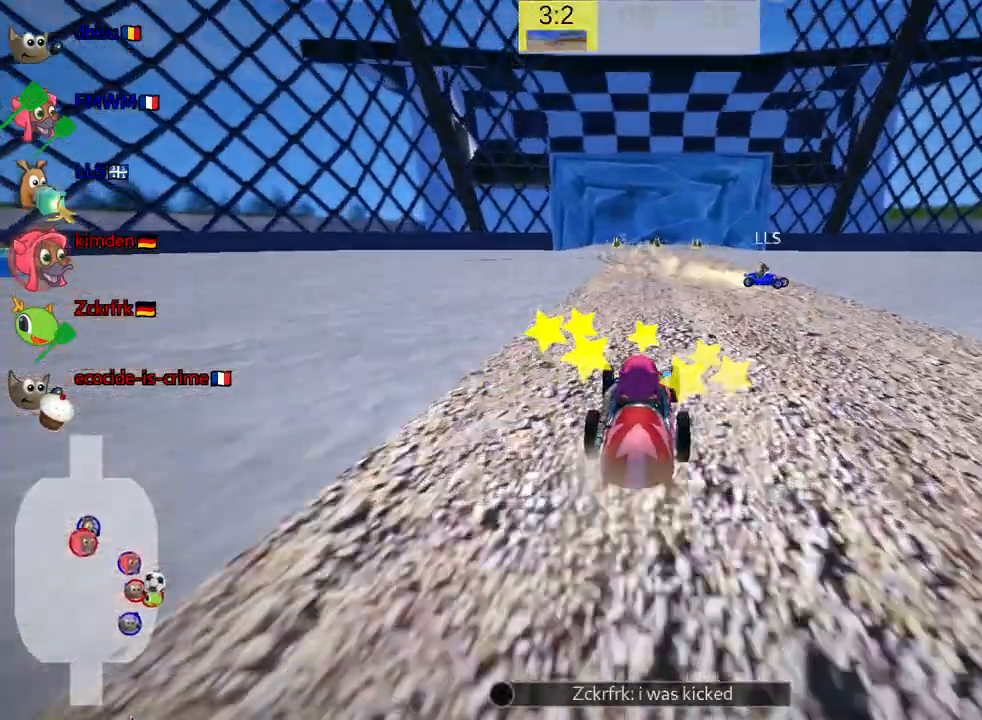
{"keys": ["right", "skid", "up"], "events": [[183, "skid", "down"], [217, "right", "down"]]}
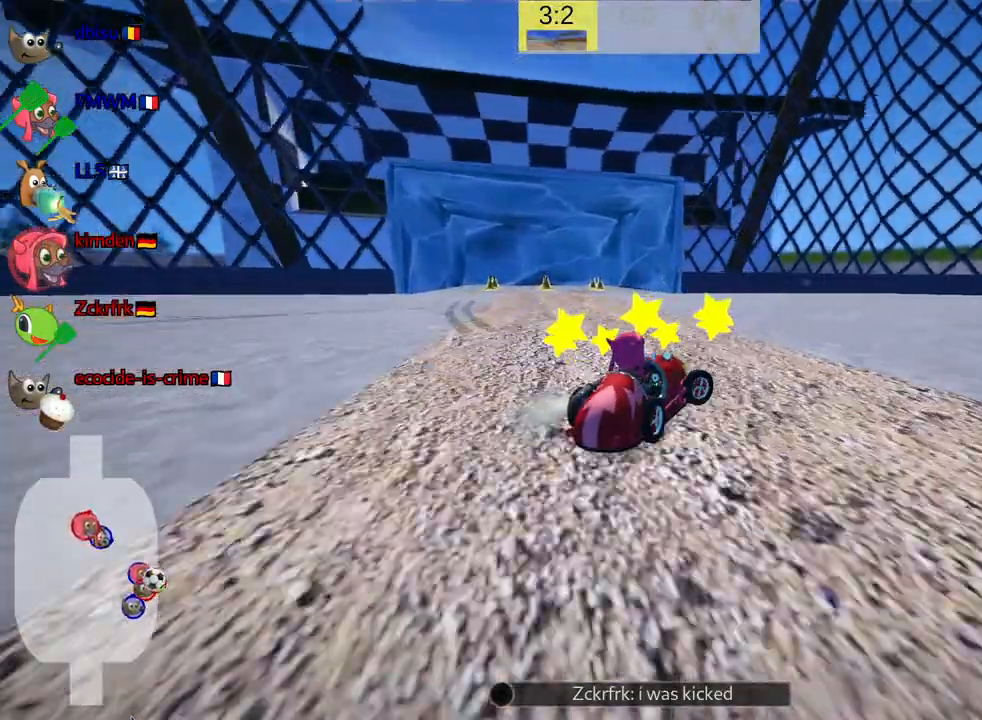
{"keys": ["right", "skid", "up"], "events": []}
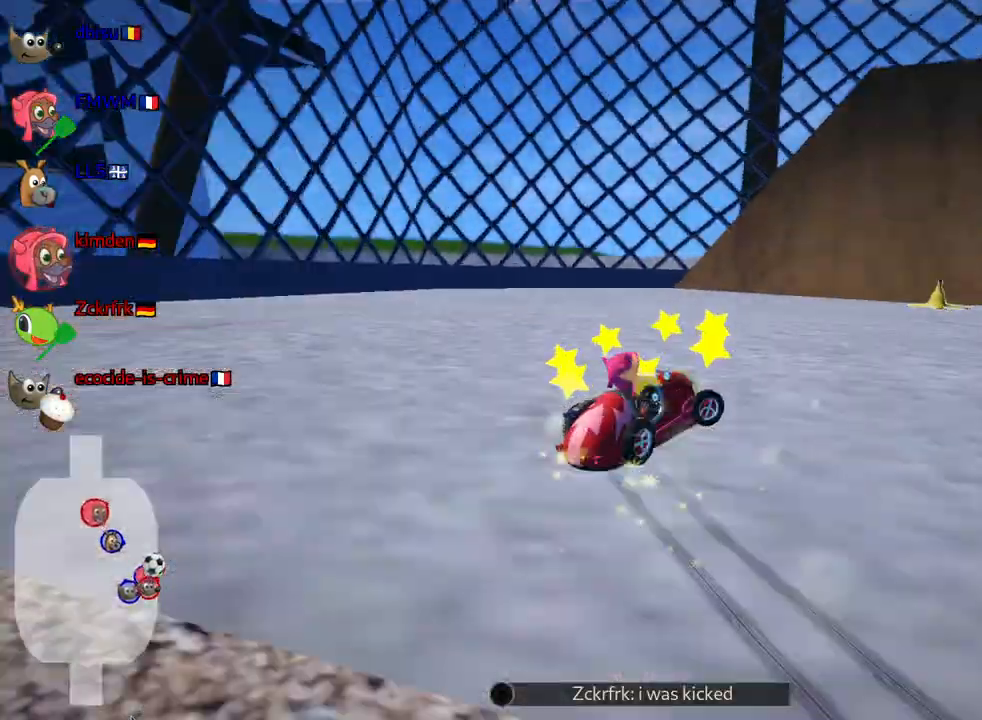
{"keys": ["right", "skid", "up"], "events": []}